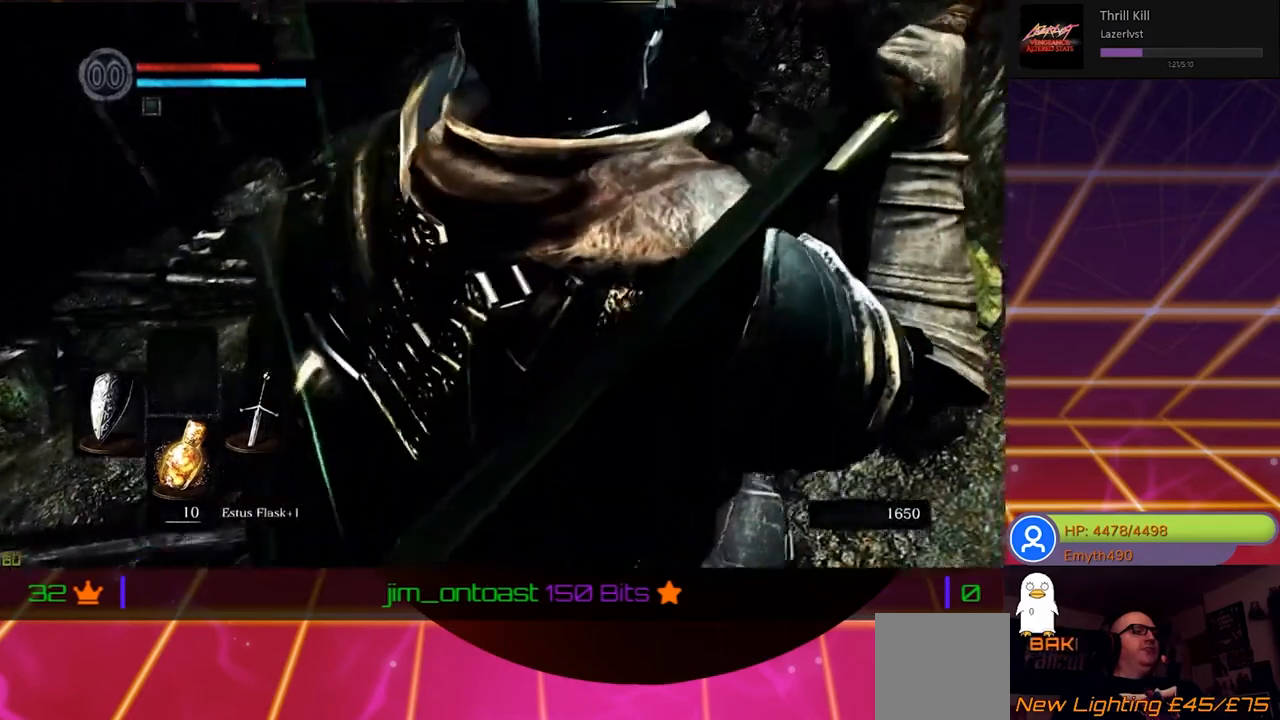
Gameplay with a controller (Xbox layout); each line is a JSON object with the inputs held at the frame after it. "events" lists button and stick changes between this image and that frame as [ms after this image, input, new state], when the widget could be followed in between.
{"buttons": [], "left_stick": "center", "right_stick": "center", "events": [[400, "X", "down"], [500, "X", "up"]]}
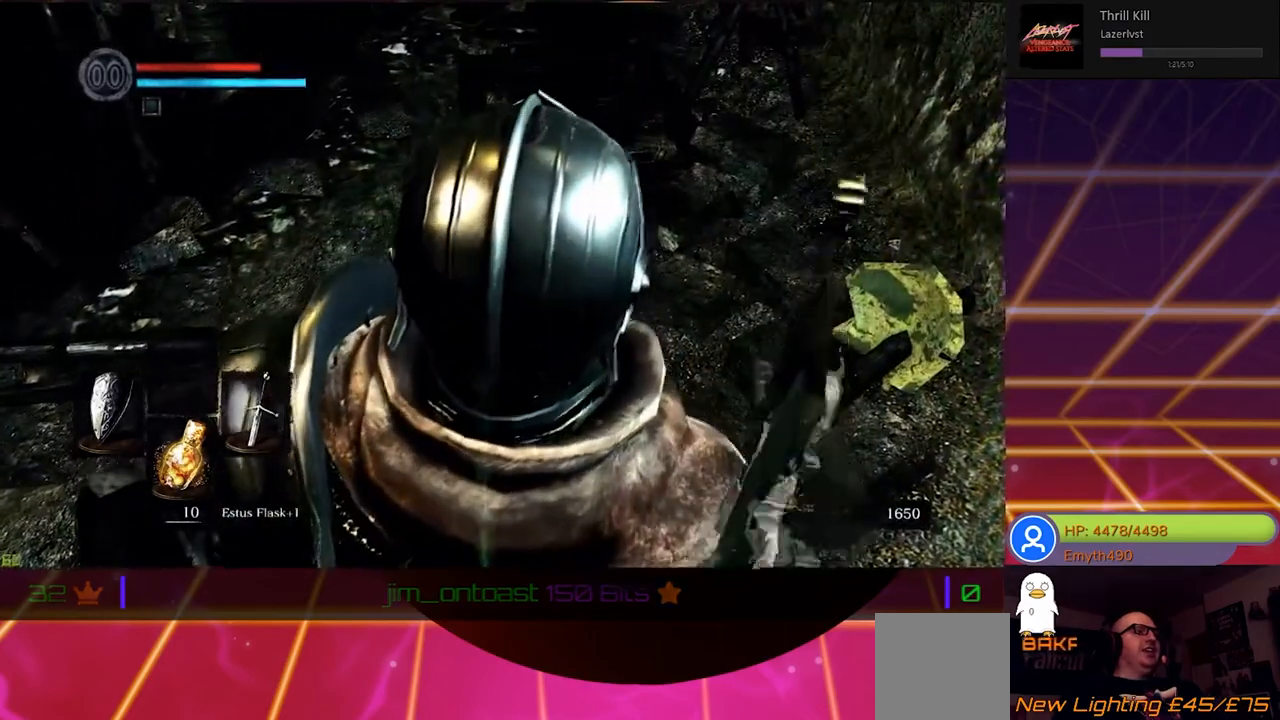
{"buttons": [], "left_stick": "center", "right_stick": "center", "events": []}
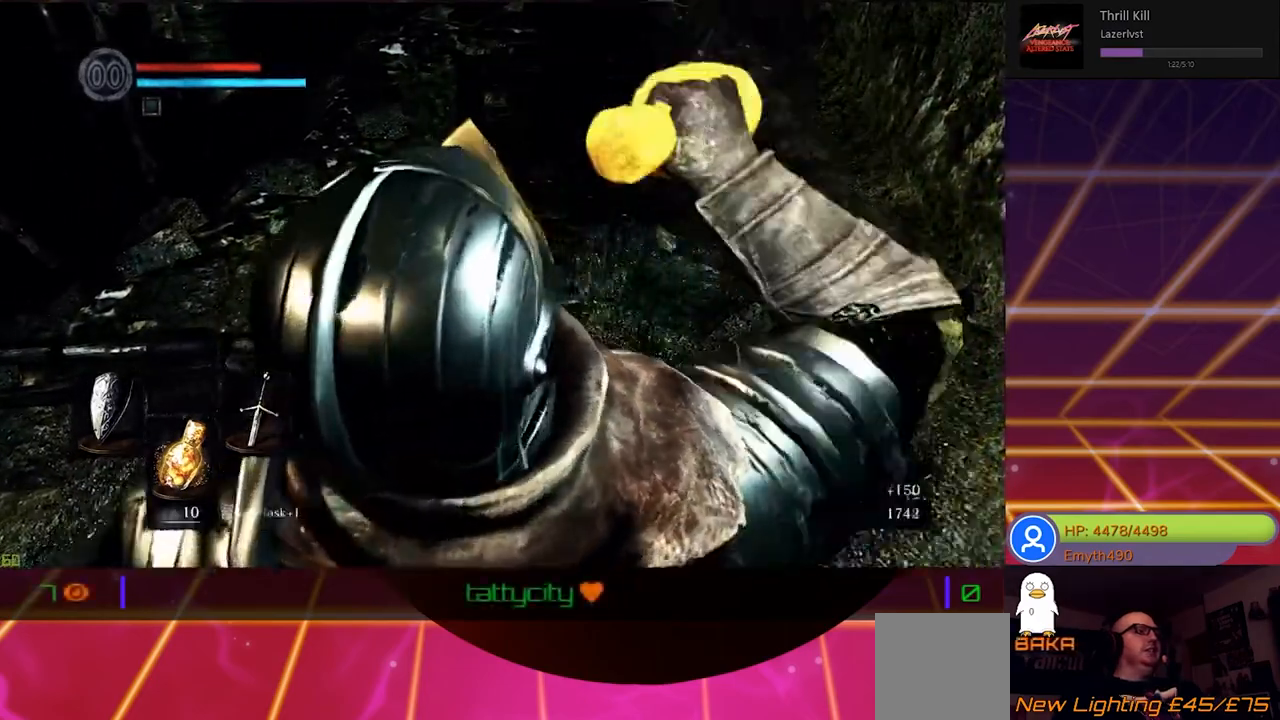
{"buttons": [], "left_stick": "up", "right_stick": "center", "events": [[33, "left_stick", "up"]]}
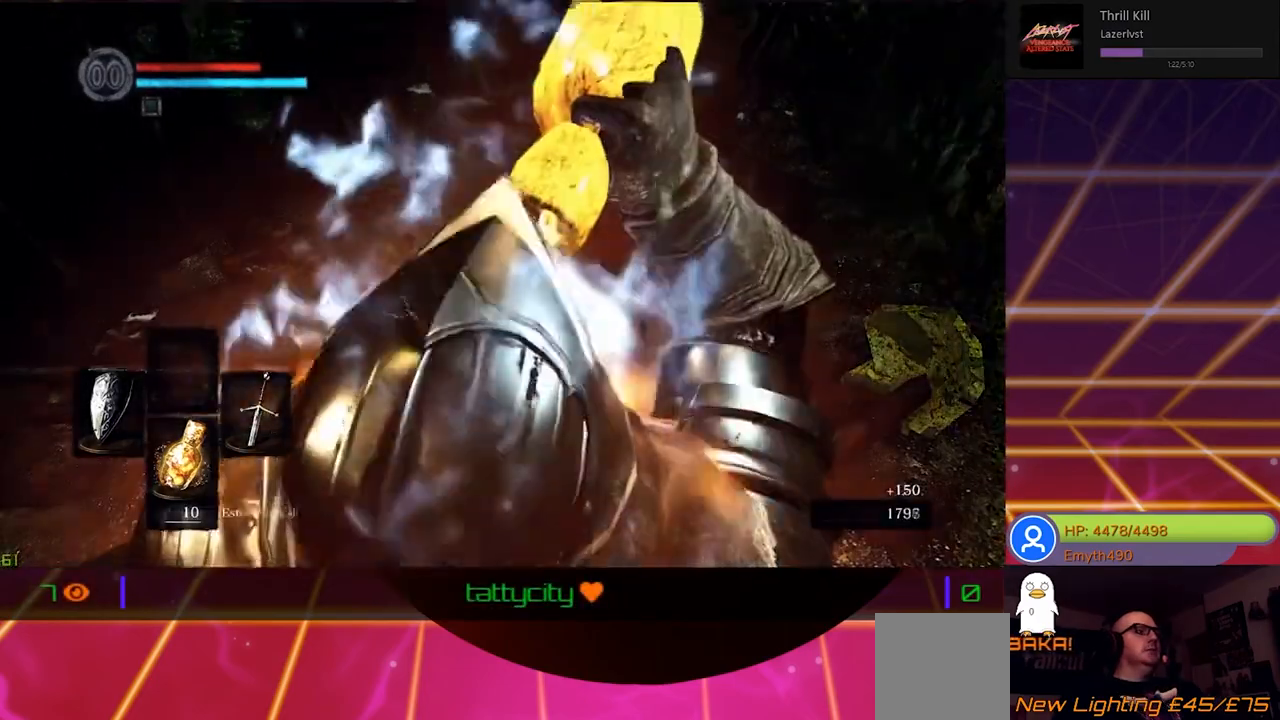
{"buttons": [], "left_stick": "up", "right_stick": "center", "events": []}
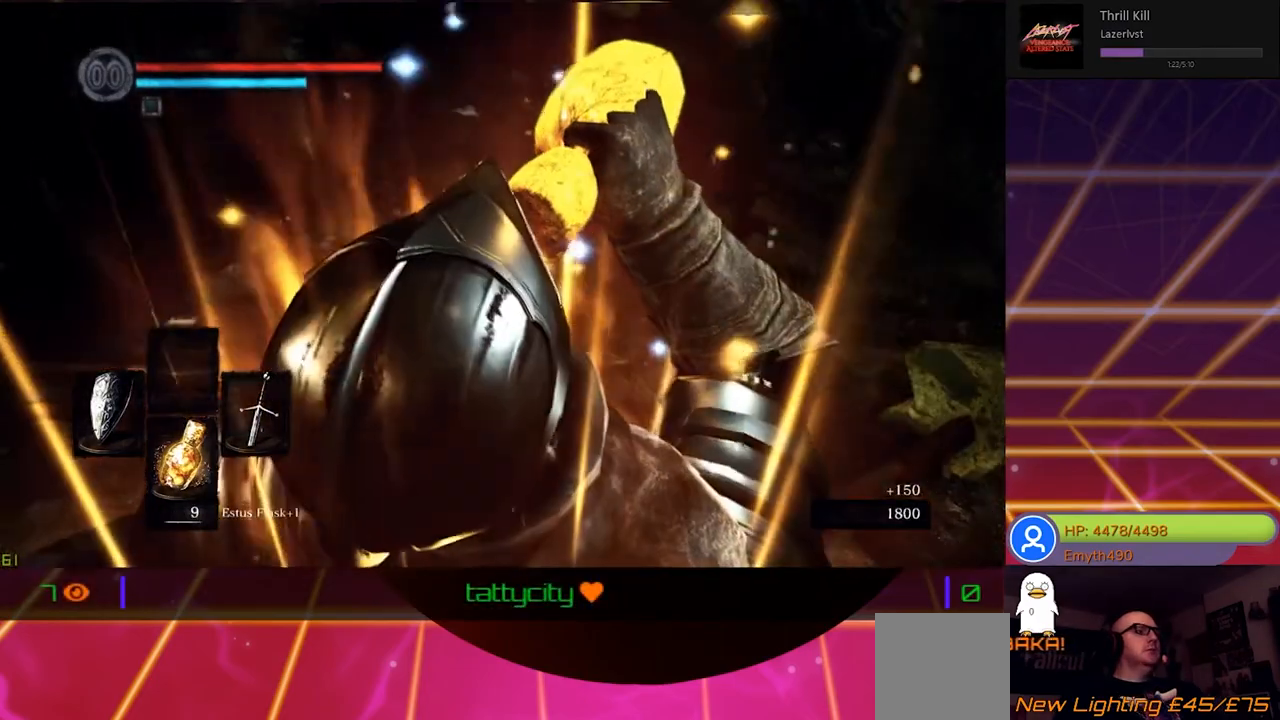
{"buttons": [], "left_stick": "up", "right_stick": "center", "events": []}
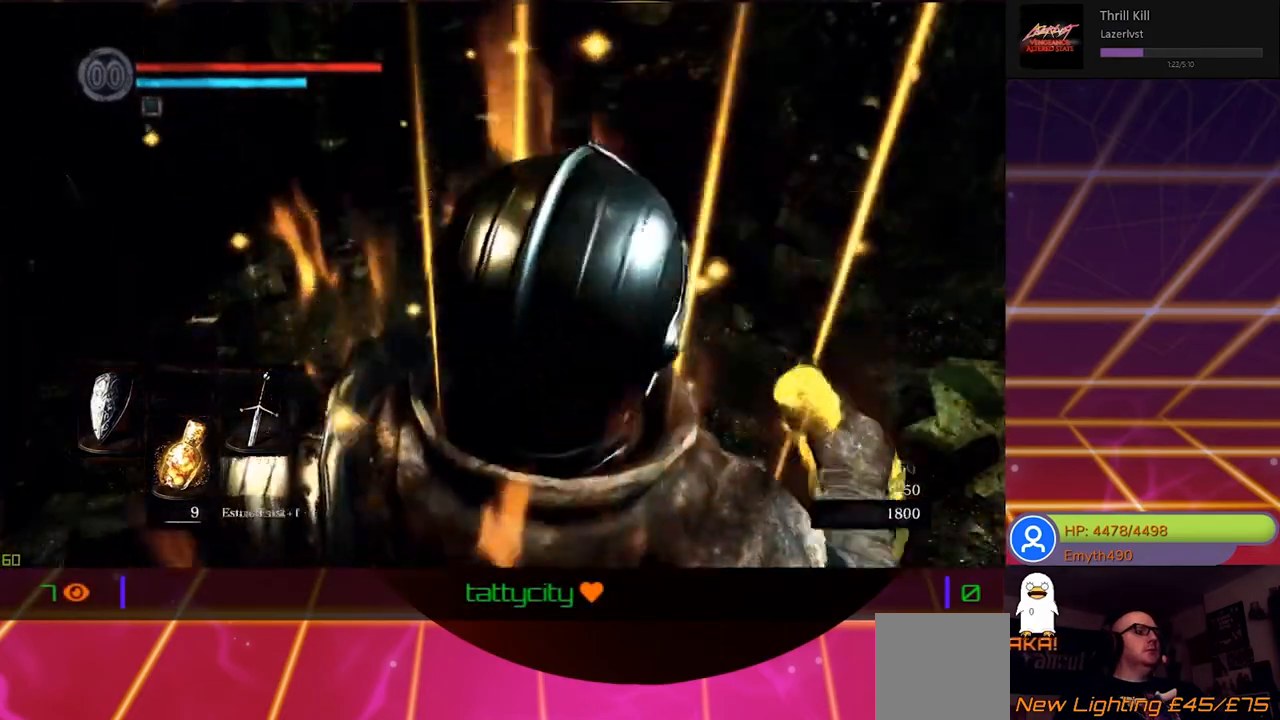
{"buttons": [], "left_stick": "up", "right_stick": "center", "events": [[283, "right_stick", "down-left"], [383, "right_stick", "center"]]}
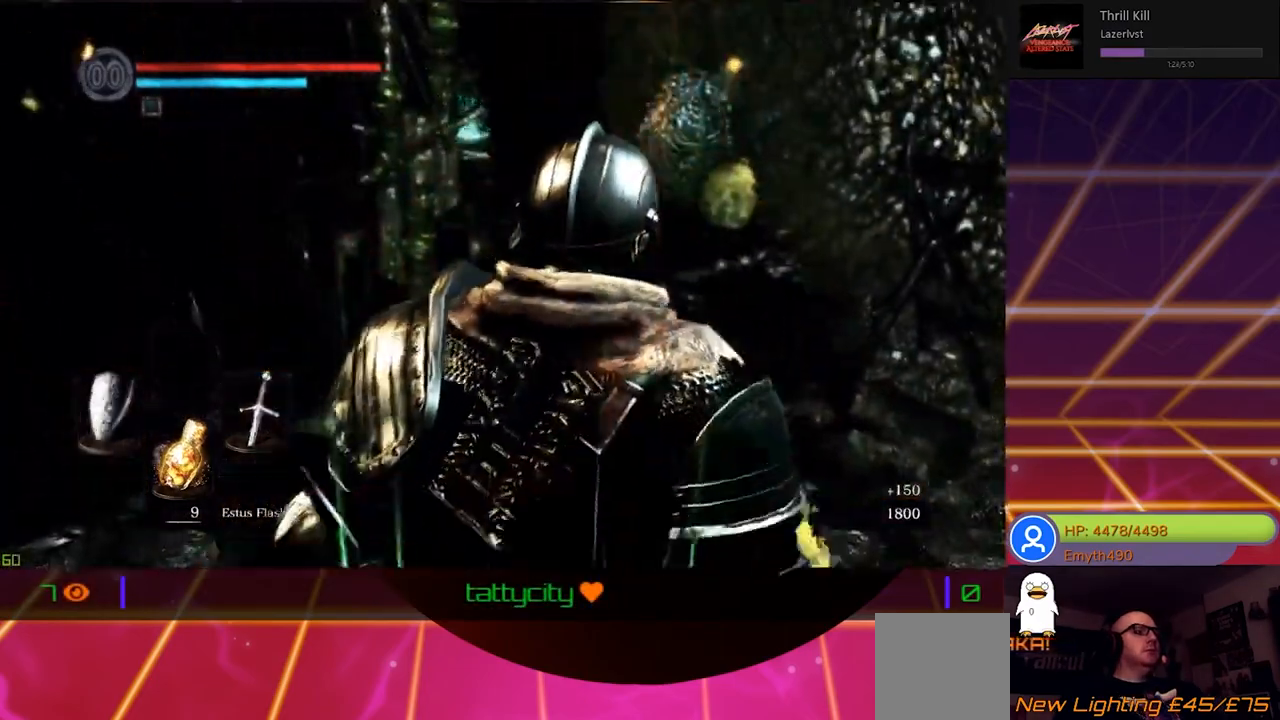
{"buttons": [], "left_stick": "up", "right_stick": "center", "events": []}
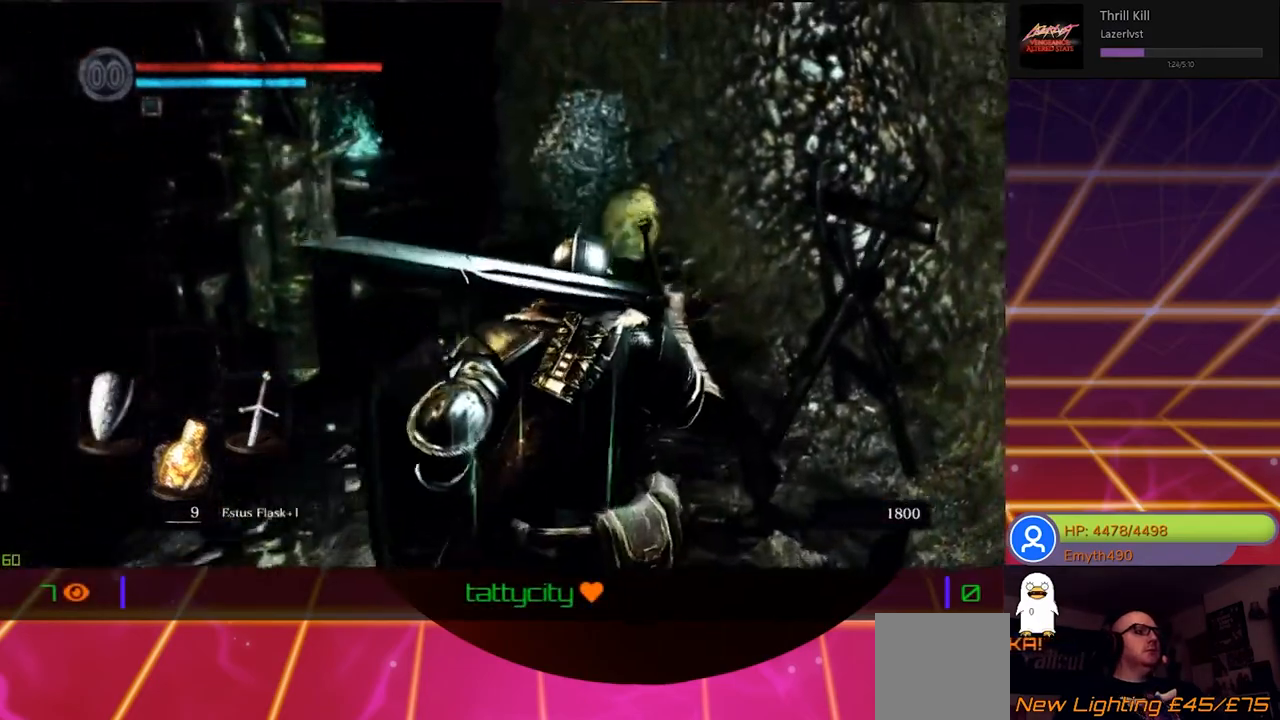
{"buttons": [], "left_stick": "up", "right_stick": "center", "events": []}
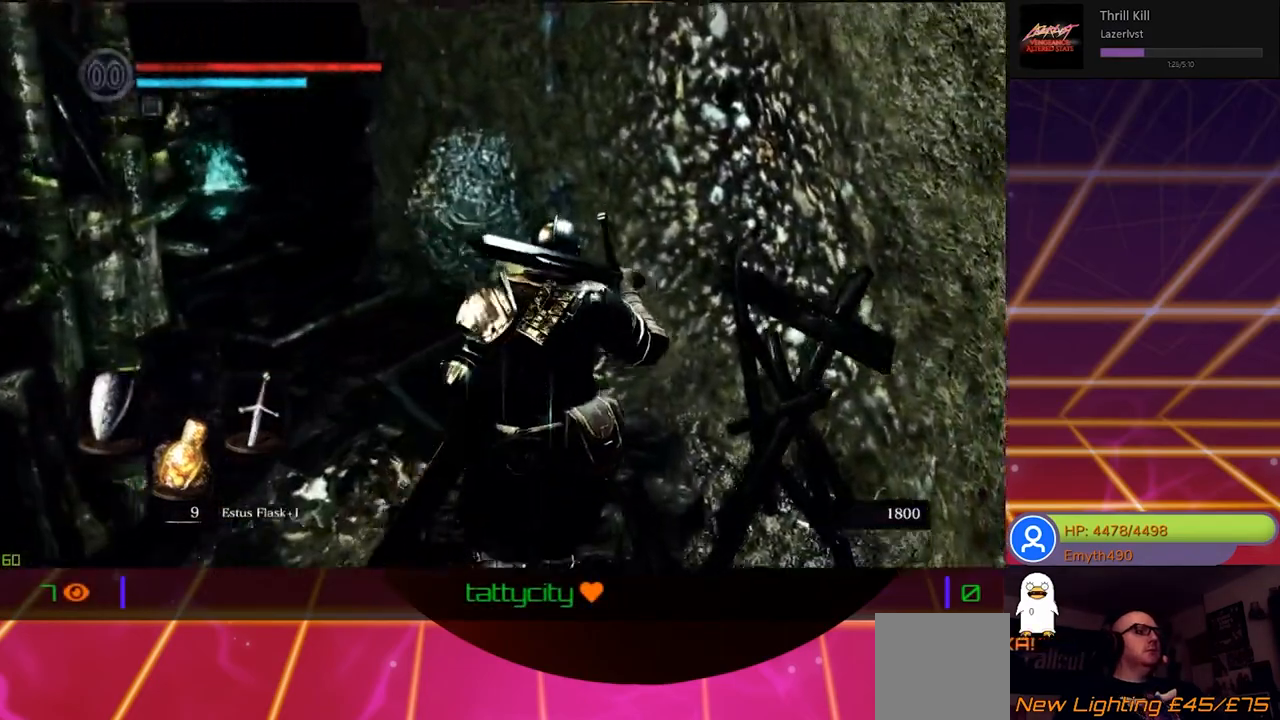
{"buttons": [], "left_stick": "up", "right_stick": "up-left", "events": [[33, "right_stick", "up-left"]]}
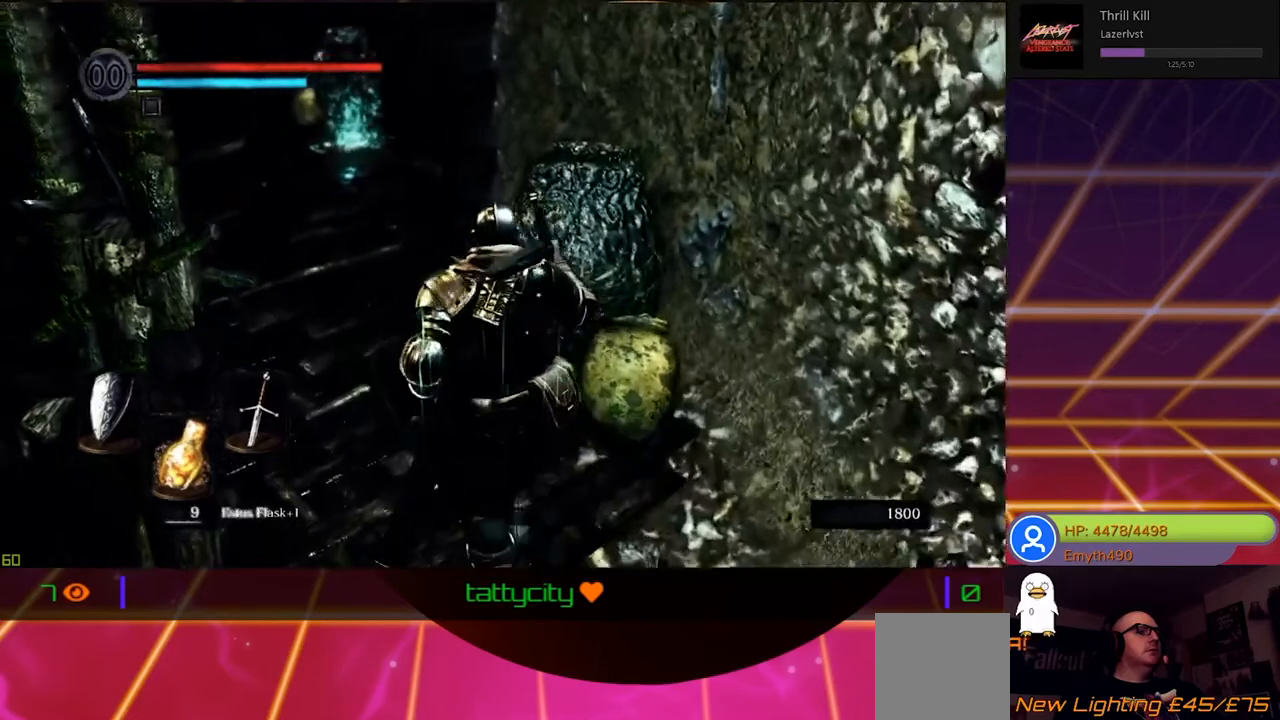
{"buttons": [], "left_stick": "up", "right_stick": "up-left", "events": []}
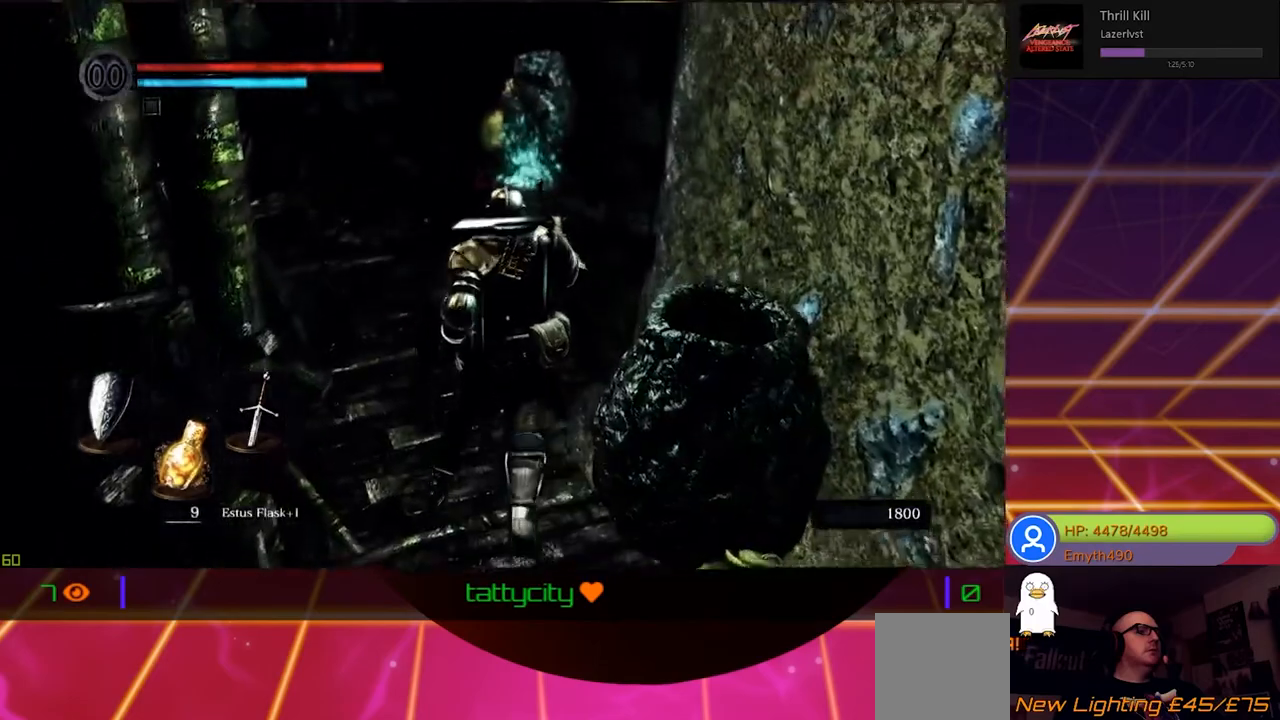
{"buttons": [], "left_stick": "up", "right_stick": "center", "events": [[417, "right_stick", "center"]]}
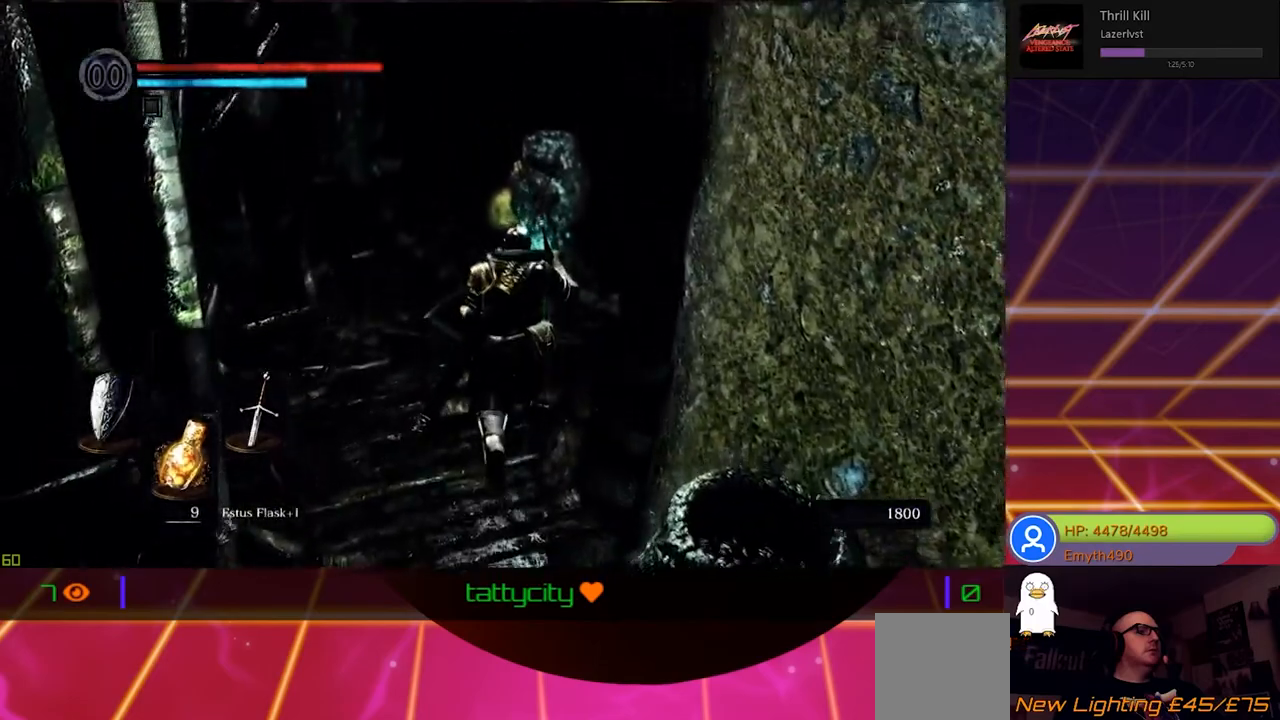
{"buttons": [], "left_stick": "up", "right_stick": "center", "events": []}
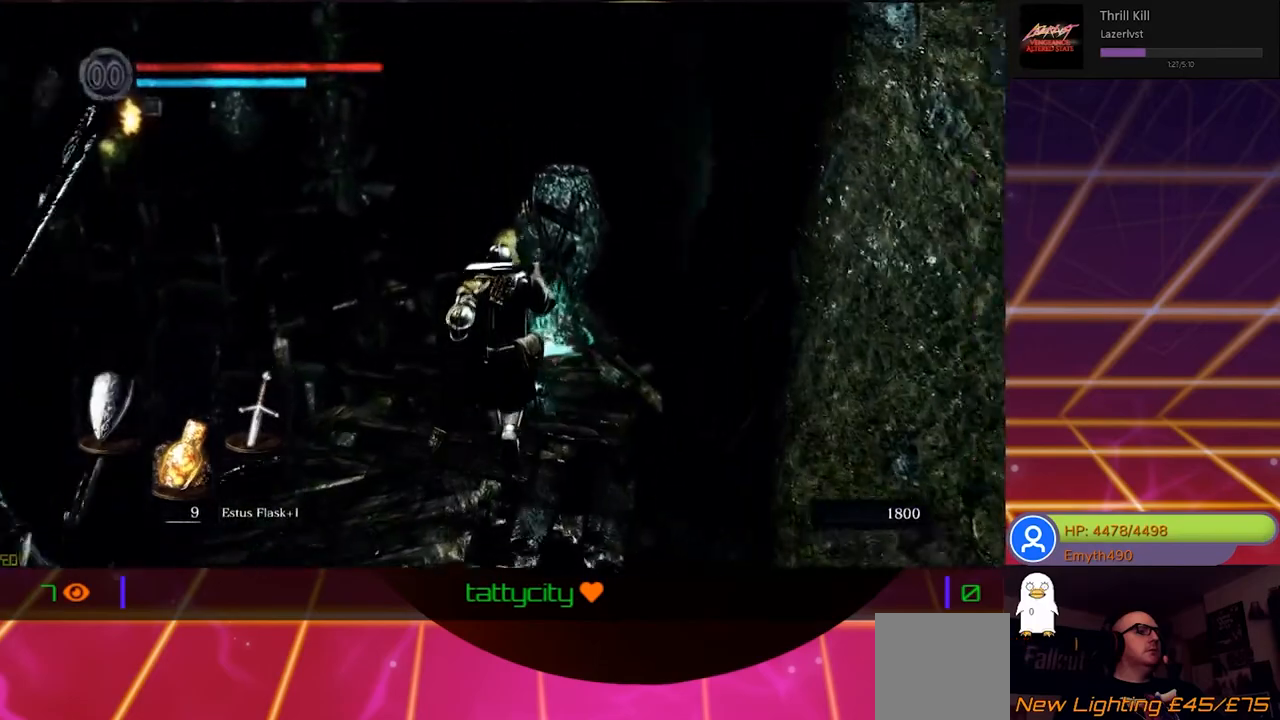
{"buttons": [], "left_stick": "center", "right_stick": "center", "events": [[117, "left_stick", "center"], [233, "A", "down"], [367, "A", "up"]]}
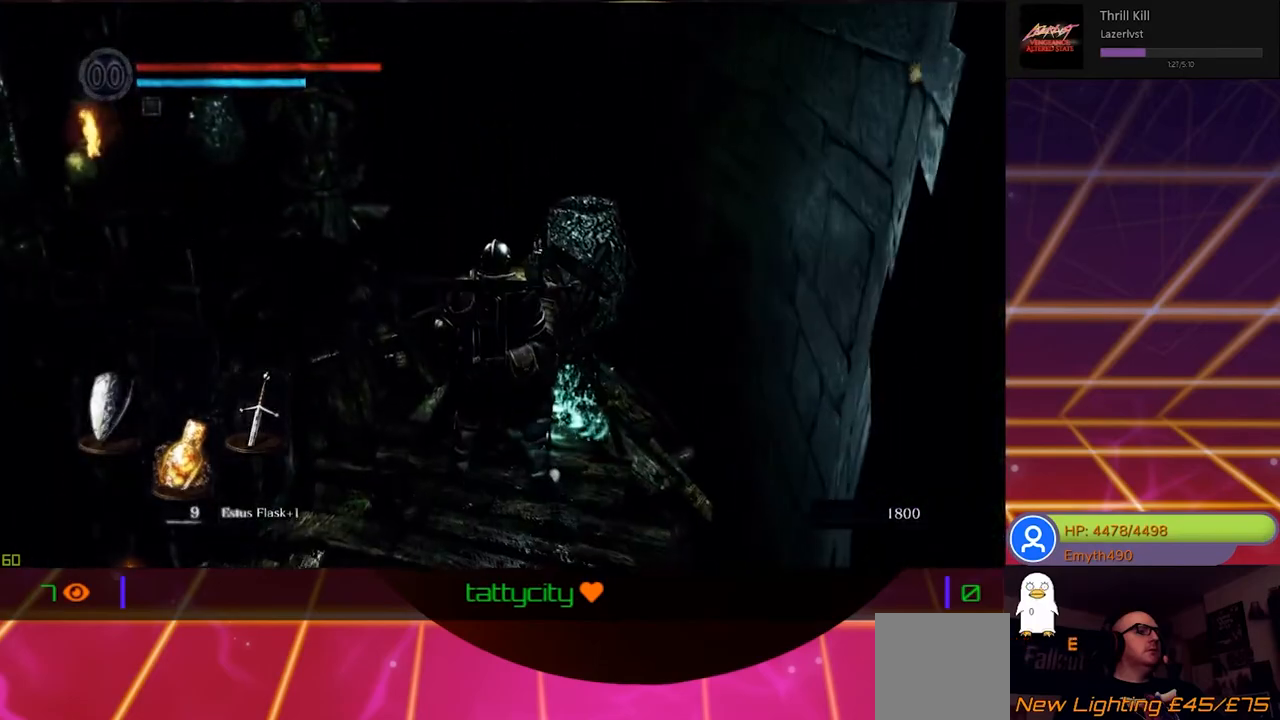
{"buttons": [], "left_stick": "center", "right_stick": "center", "events": []}
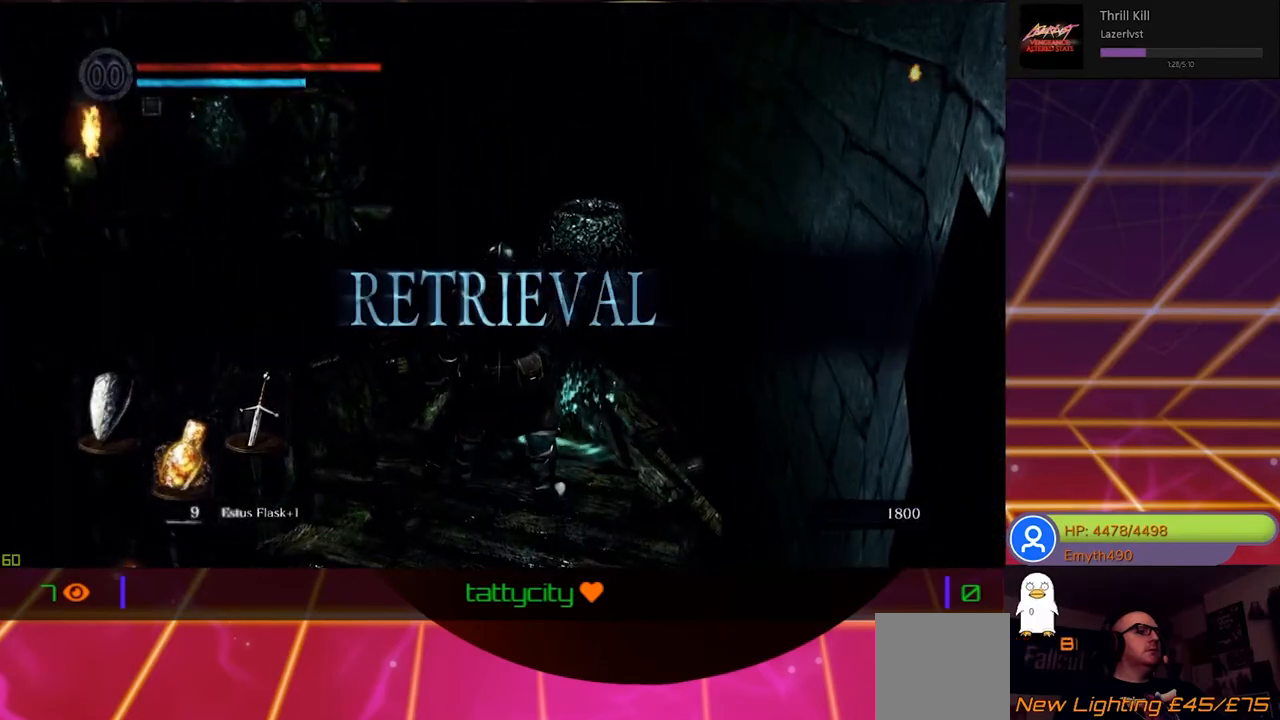
{"buttons": [], "left_stick": "center", "right_stick": "center", "events": []}
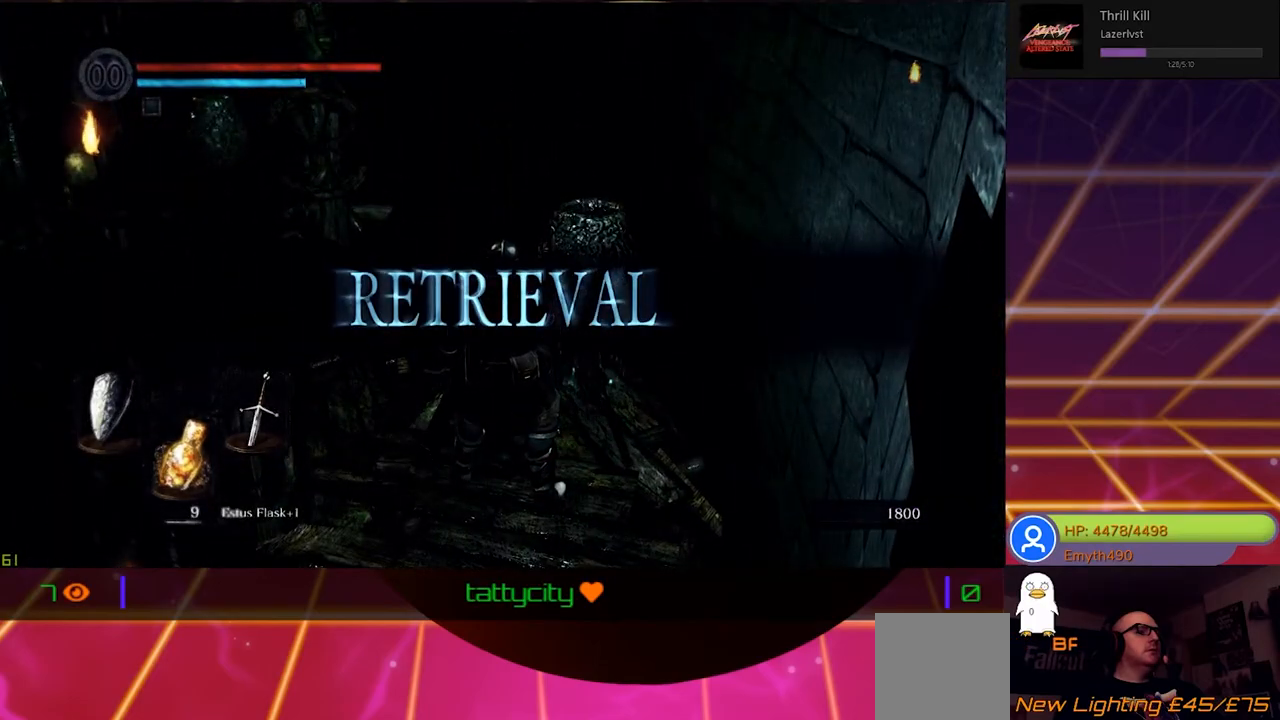
{"buttons": [], "left_stick": "center", "right_stick": "up-left", "events": [[350, "right_stick", "left"], [467, "right_stick", "up-left"]]}
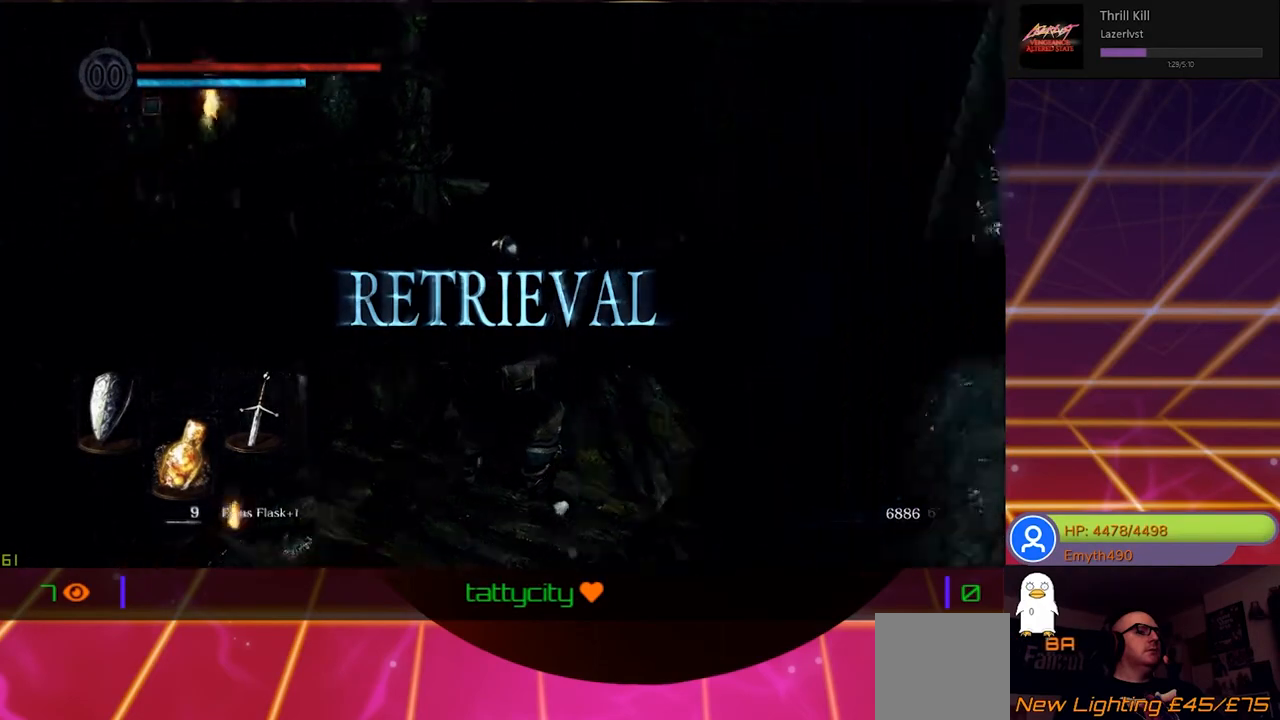
{"buttons": [], "left_stick": "up", "right_stick": "center", "events": [[200, "right_stick", "center"], [383, "left_stick", "up"]]}
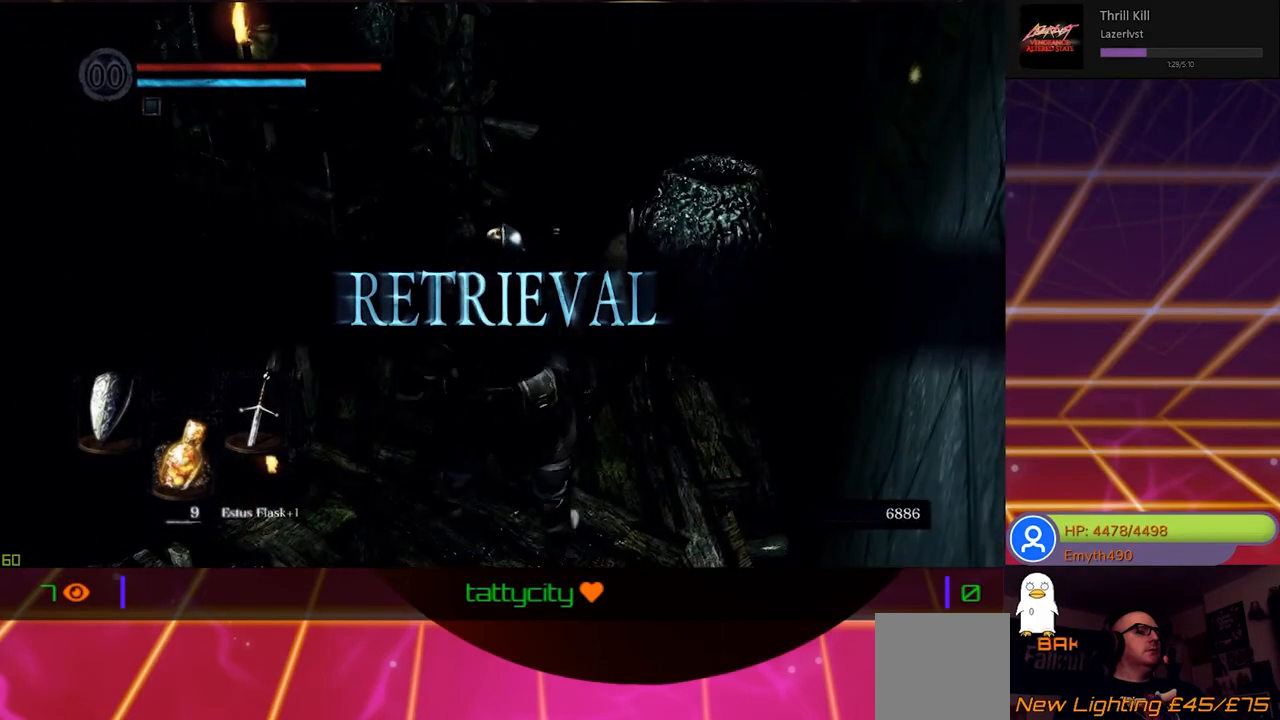
{"buttons": [], "left_stick": "up", "right_stick": "left", "events": [[367, "right_stick", "left"]]}
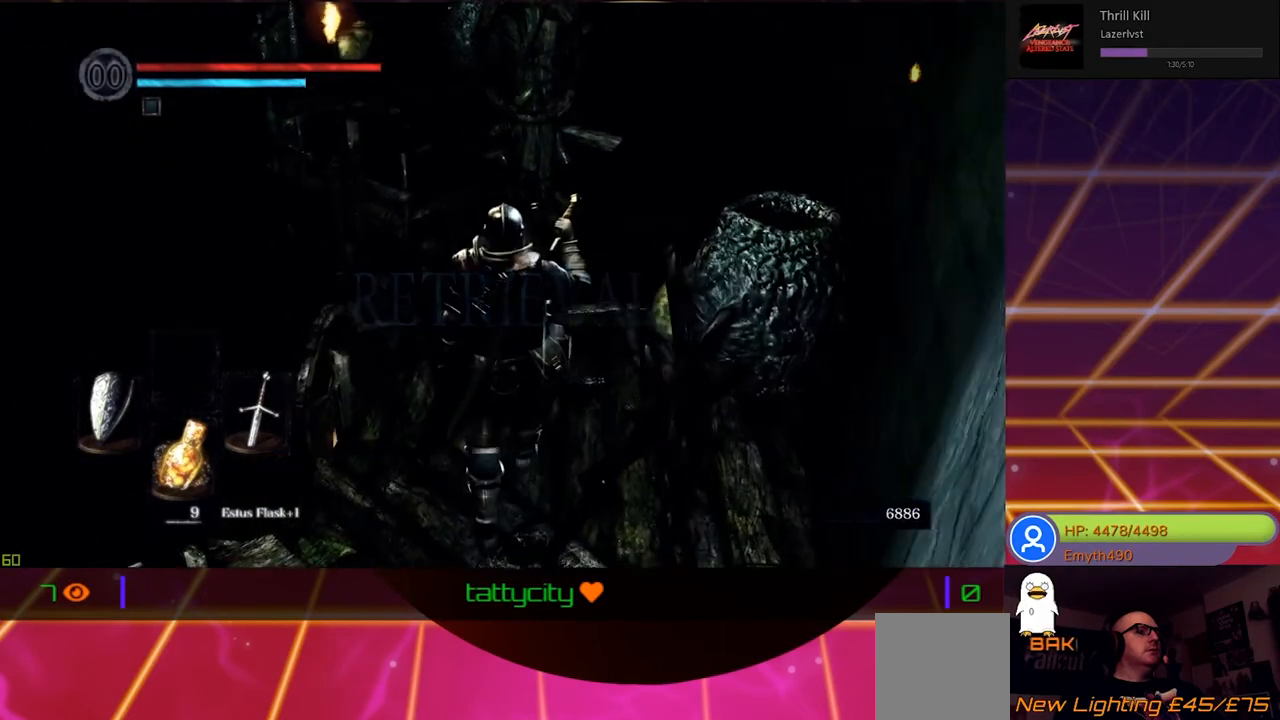
{"buttons": [], "left_stick": "up", "right_stick": "center", "events": [[33, "right_stick", "center"]]}
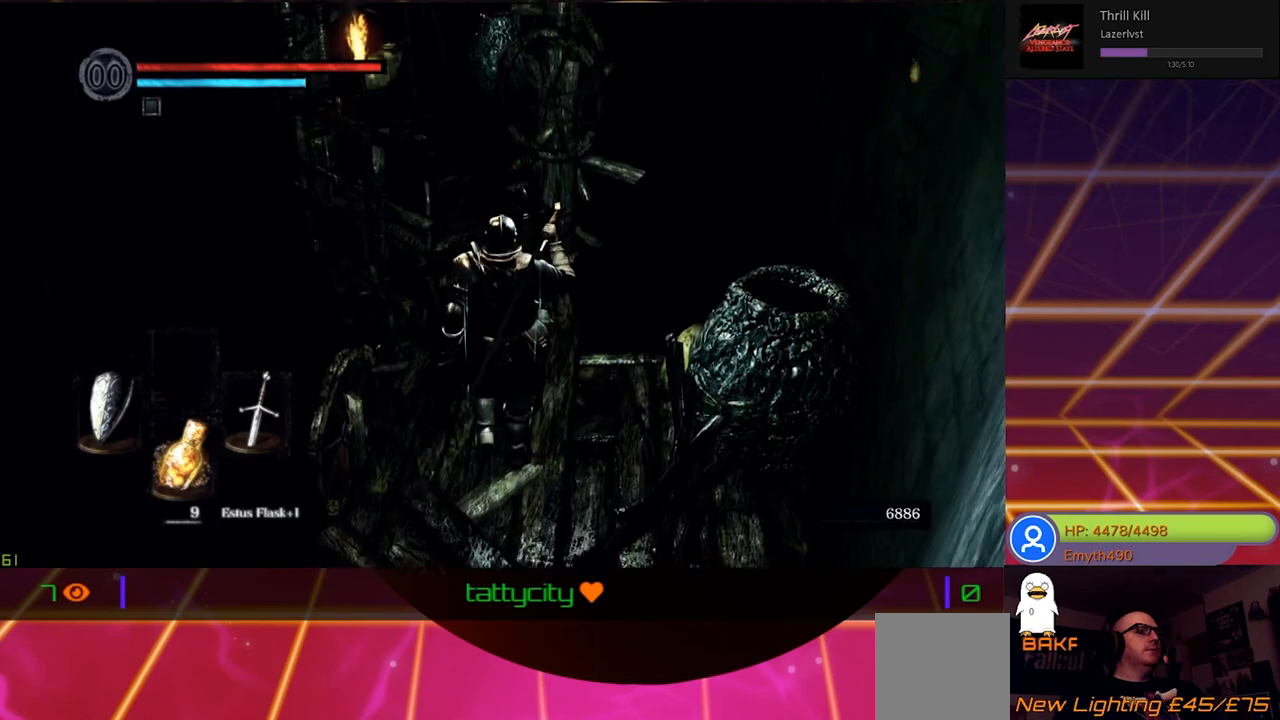
{"buttons": [], "left_stick": "up", "right_stick": "center", "events": []}
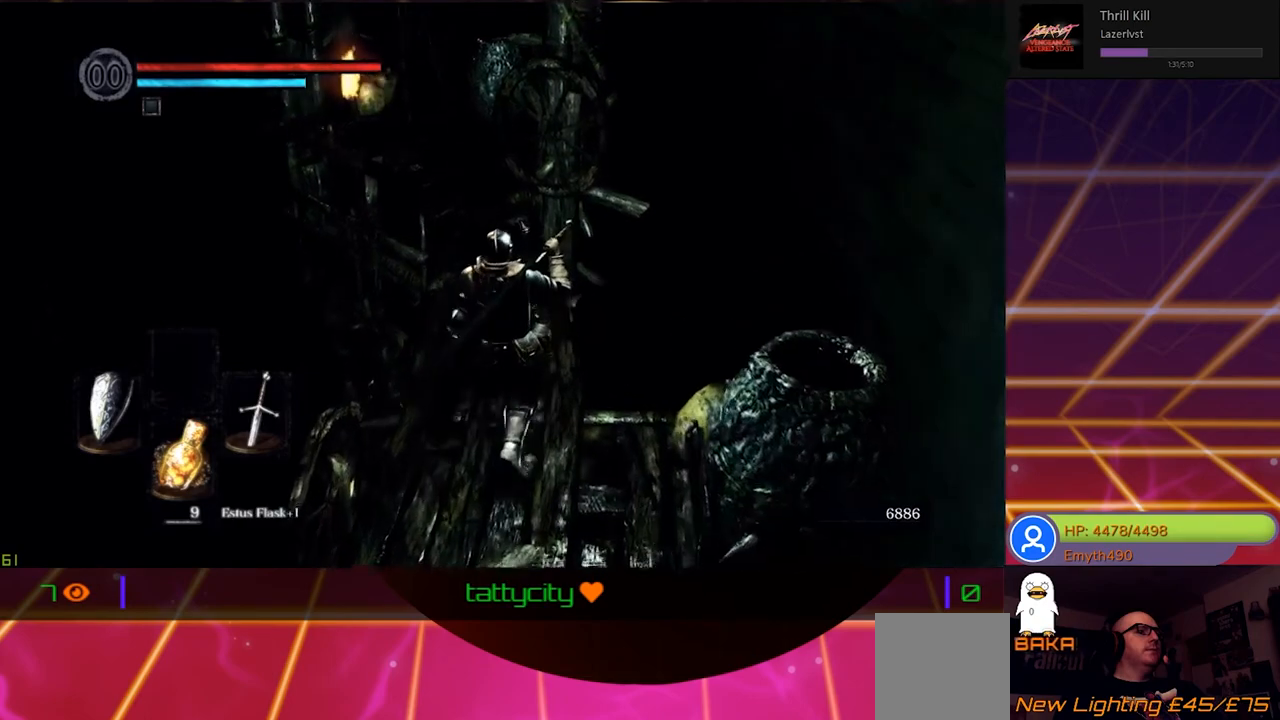
{"buttons": [], "left_stick": "up", "right_stick": "center", "events": []}
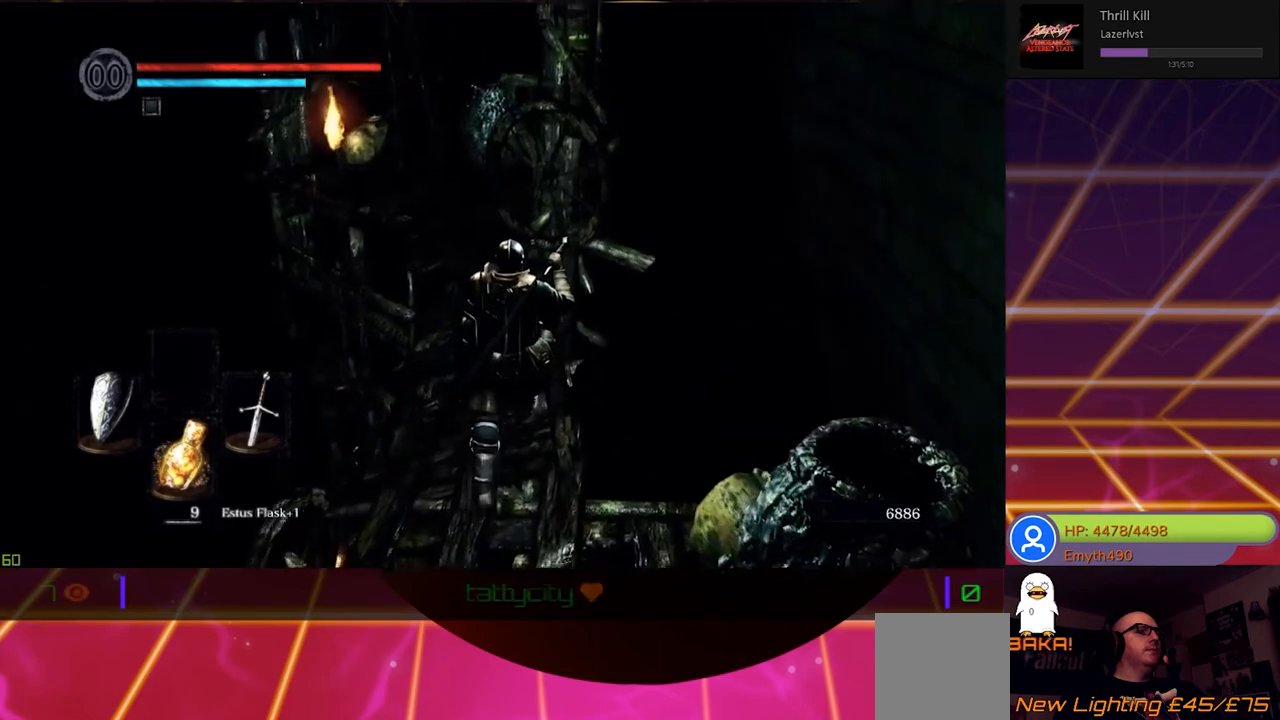
{"buttons": [], "left_stick": "up", "right_stick": "center", "events": []}
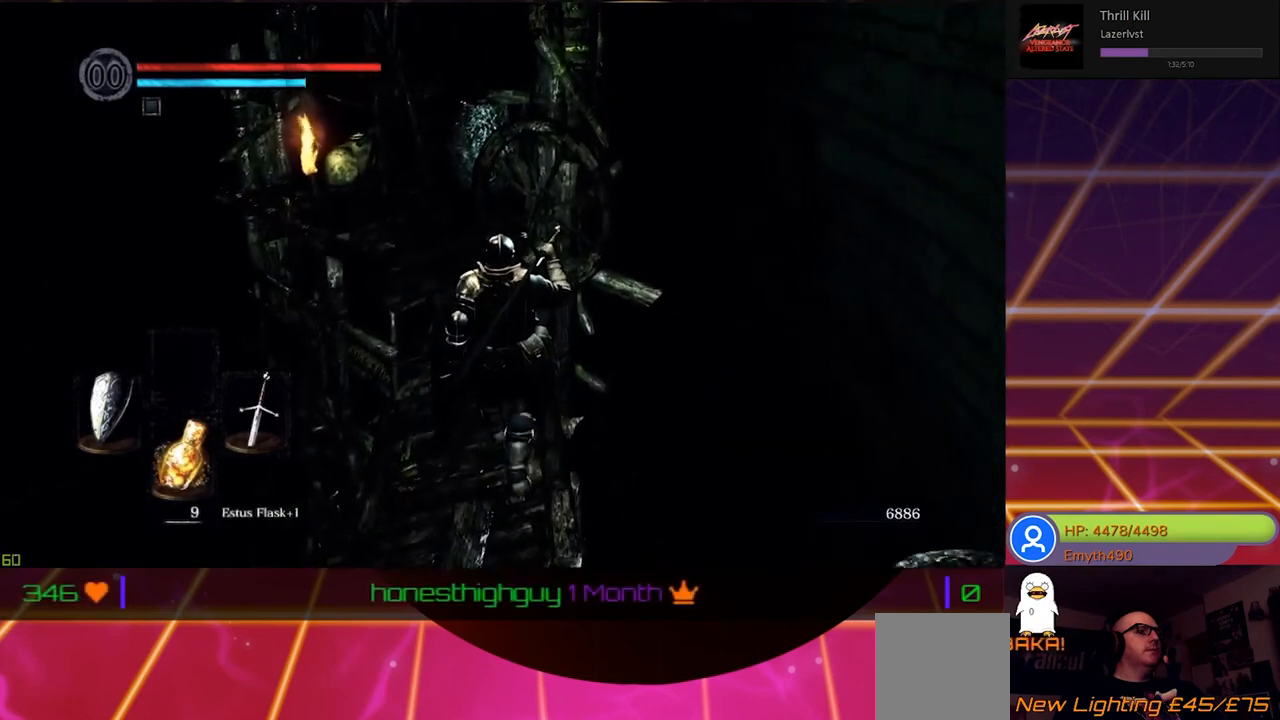
{"buttons": [], "left_stick": "up", "right_stick": "center", "events": []}
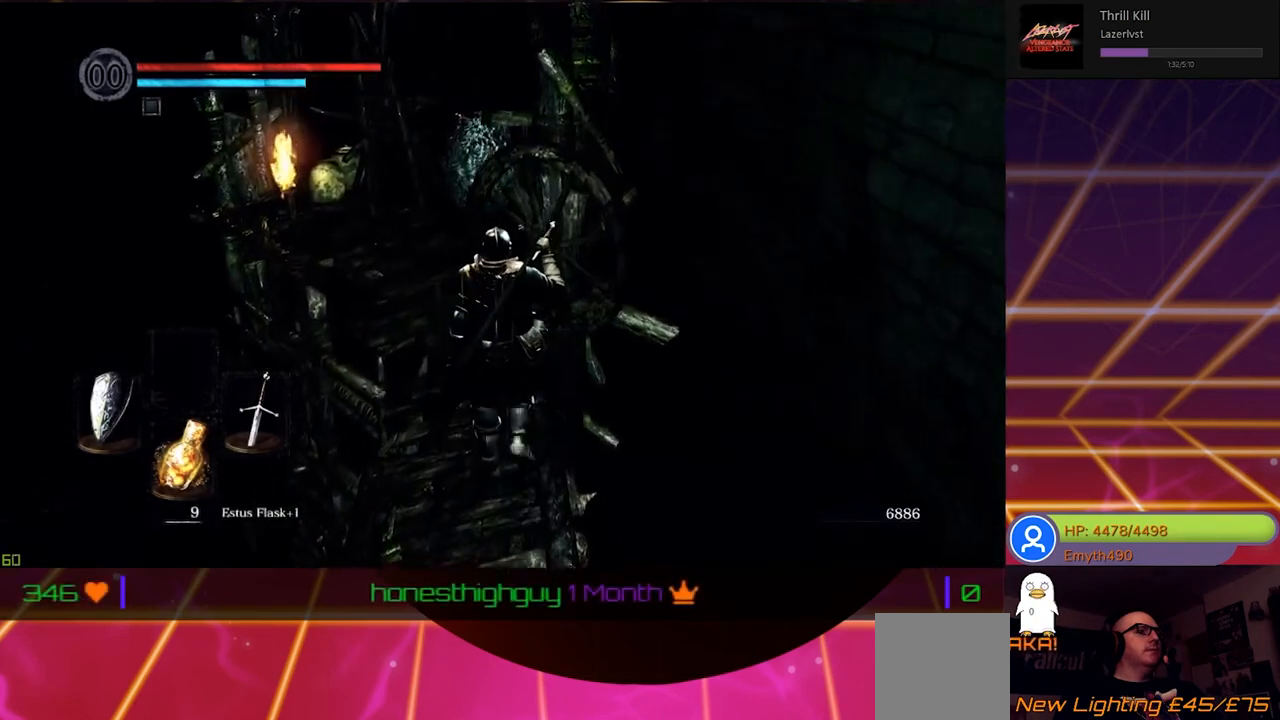
{"buttons": [], "left_stick": "up", "right_stick": "center", "events": []}
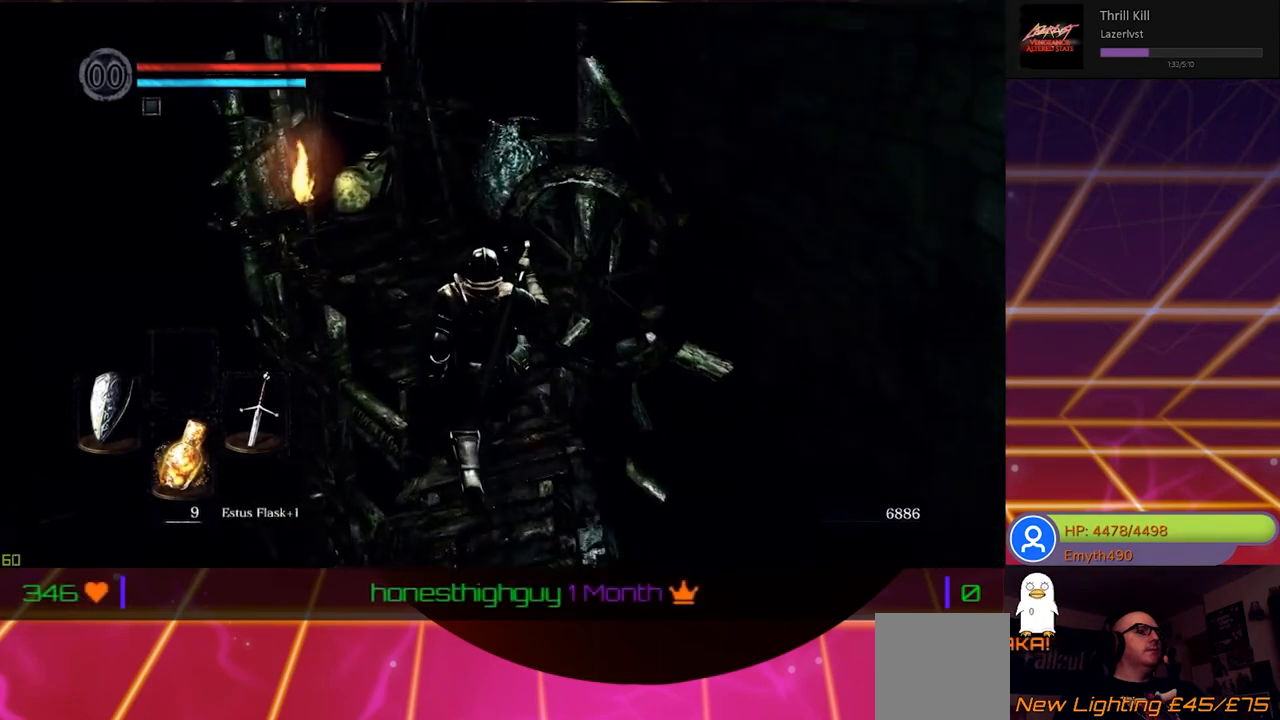
{"buttons": [], "left_stick": "up", "right_stick": "center", "events": []}
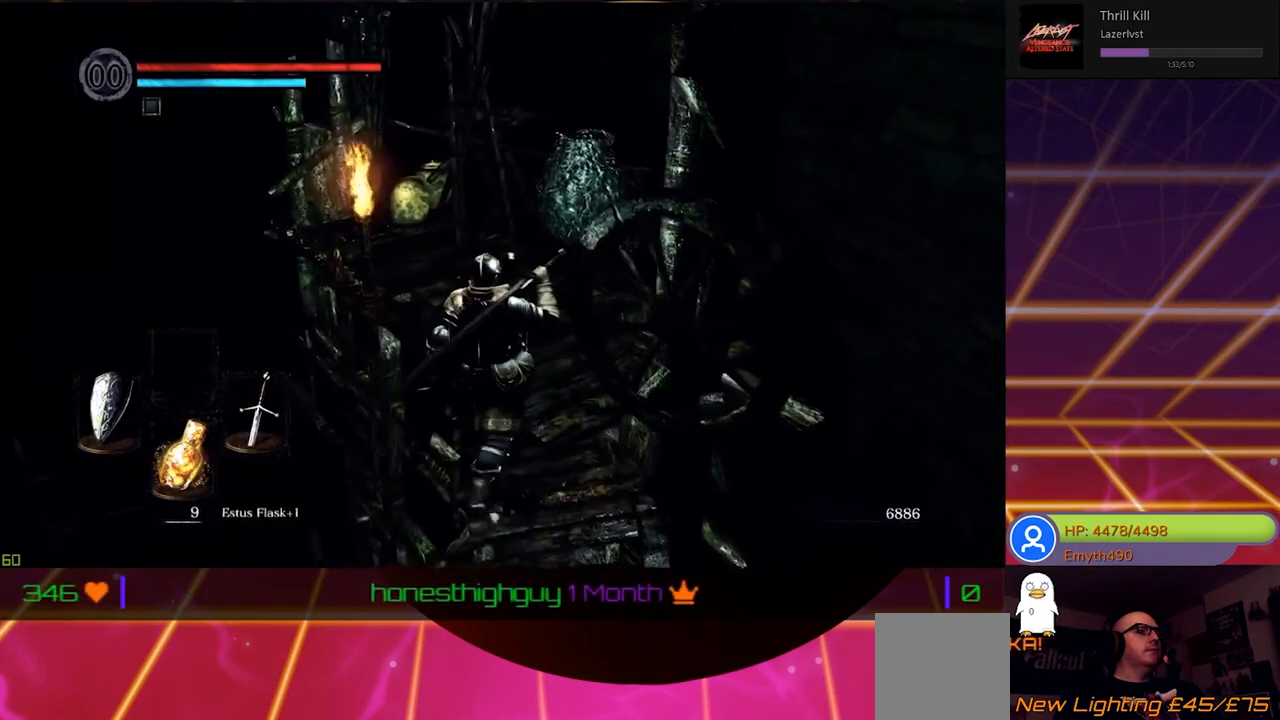
{"buttons": [], "left_stick": "up", "right_stick": "center", "events": []}
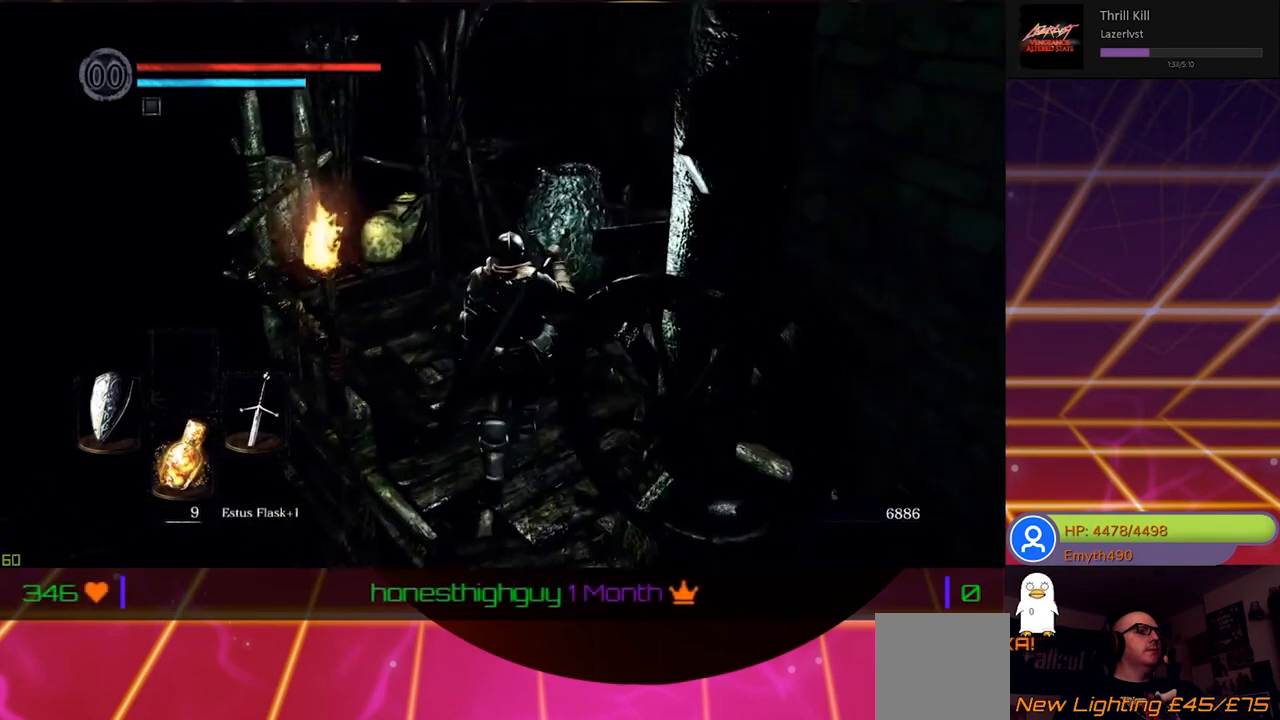
{"buttons": [], "left_stick": "up", "right_stick": "center", "events": []}